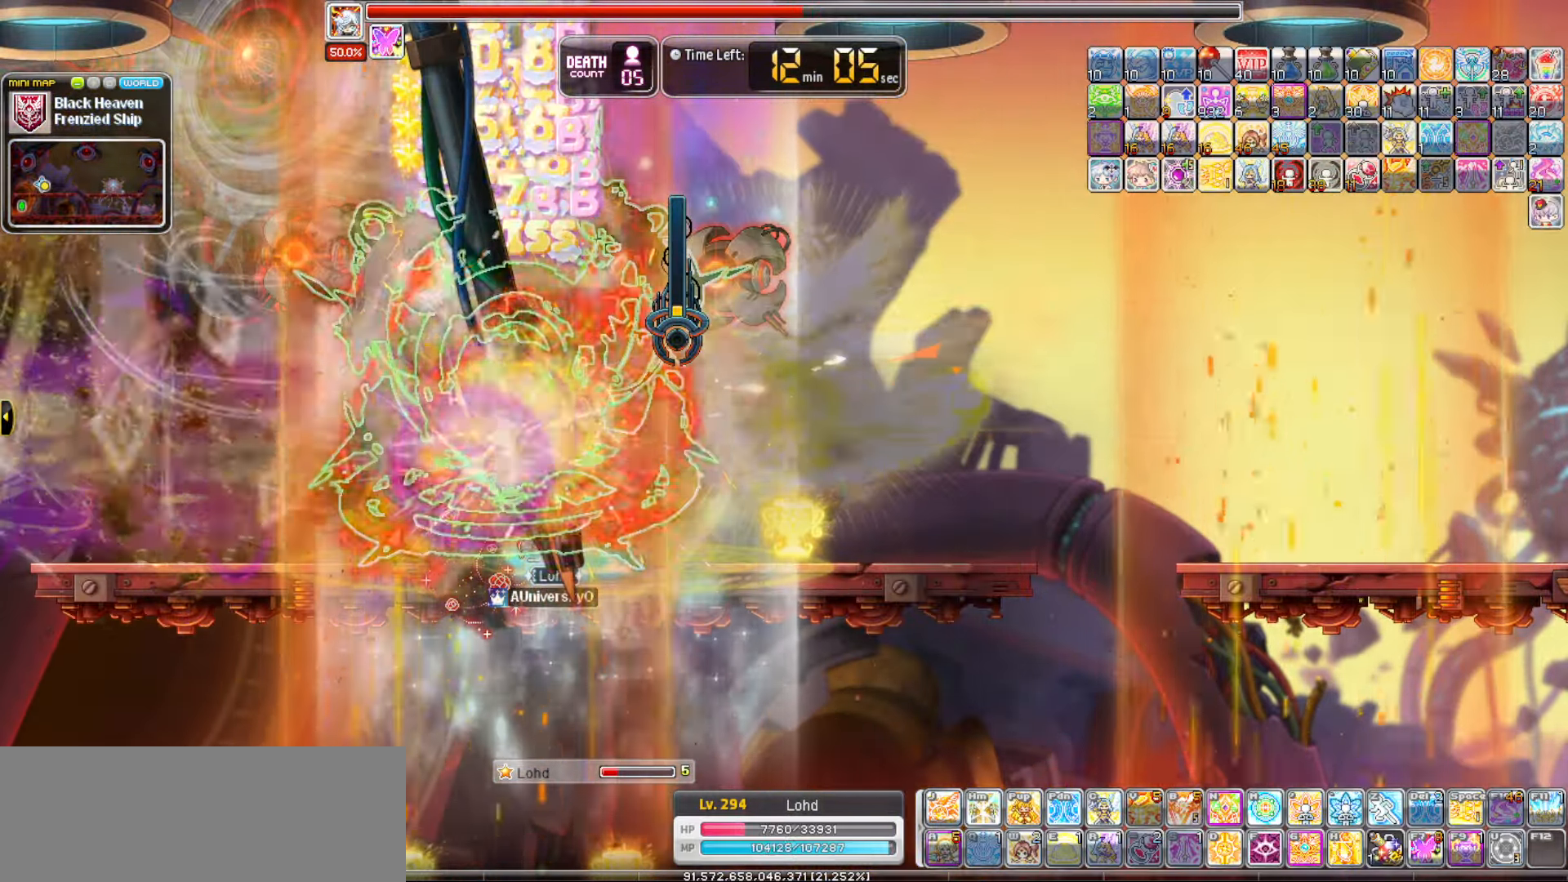
Gameplay with keyboard; each line is a JSON object with the keys held at the frame after it. "events" lists presses ("down") and releases ("up") of "0", "1", "2", "3", "4", "5", "6", "7", "8", "9", "a", "b", "backspace", "c", "caps_lock", "d", "e", "escape", "f", "f1", "f10", "f11", "f12", "f2", "f3", "f4", "f5", "f6", "f7", "f8", "f9", "g", "h", "i", "j", "k", "l", "m", "n", "o", "p", "q", "r", "s", "t", "tab", "u", "up", "v", "w", "x", "y" and "z" between this image and that frame as [ms after this image, input, new state], when the widget could be followed in between. No other keys are recorded. Mouse input is not recorded.
{"keys": ["b"], "events": []}
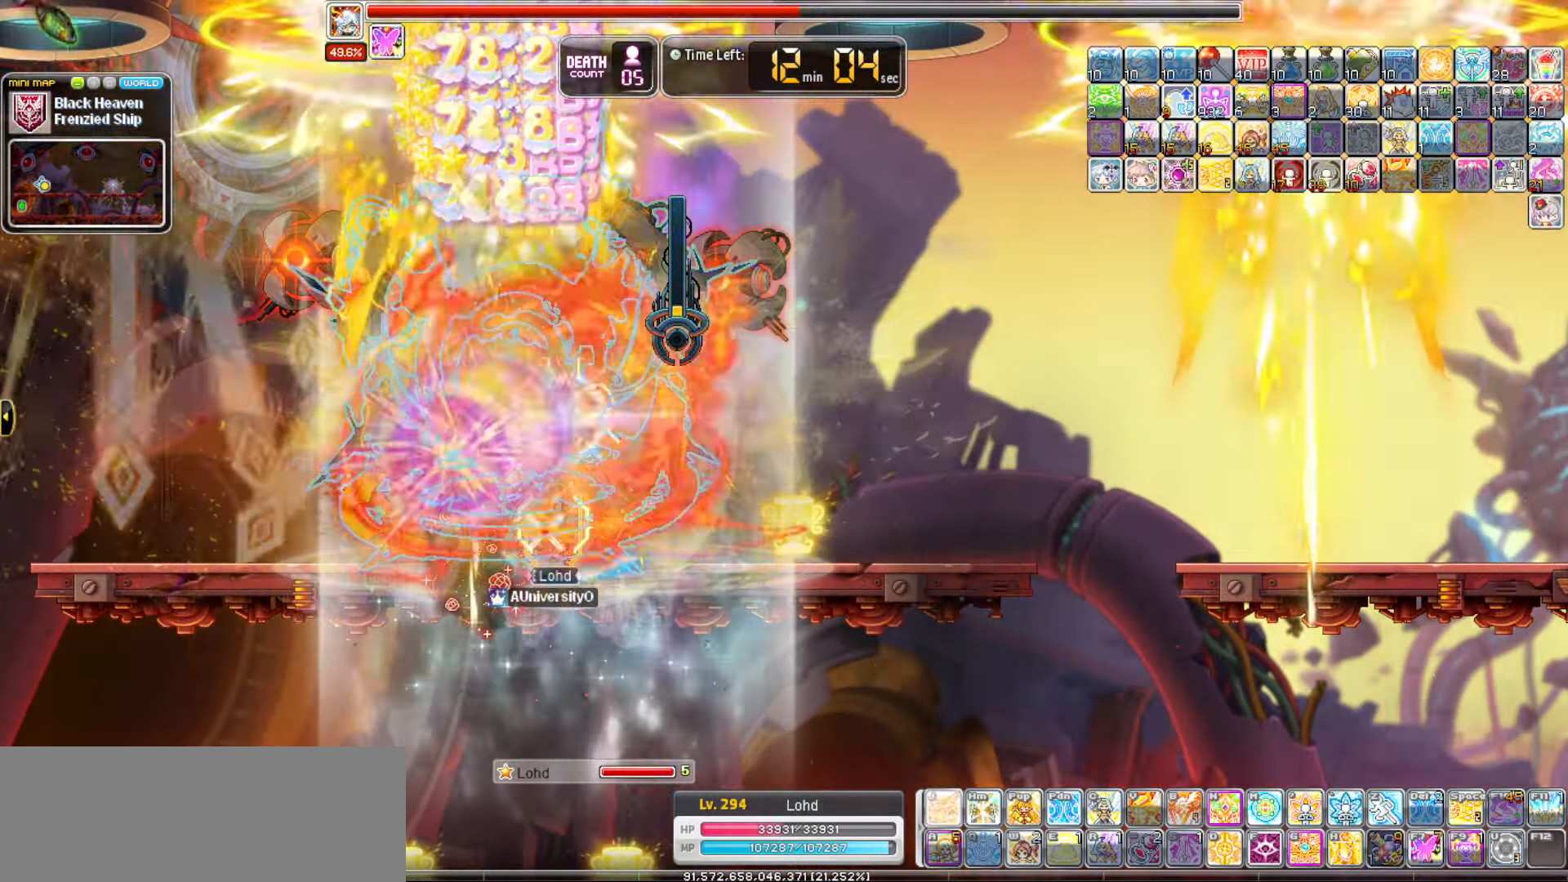
{"keys": ["b"], "events": []}
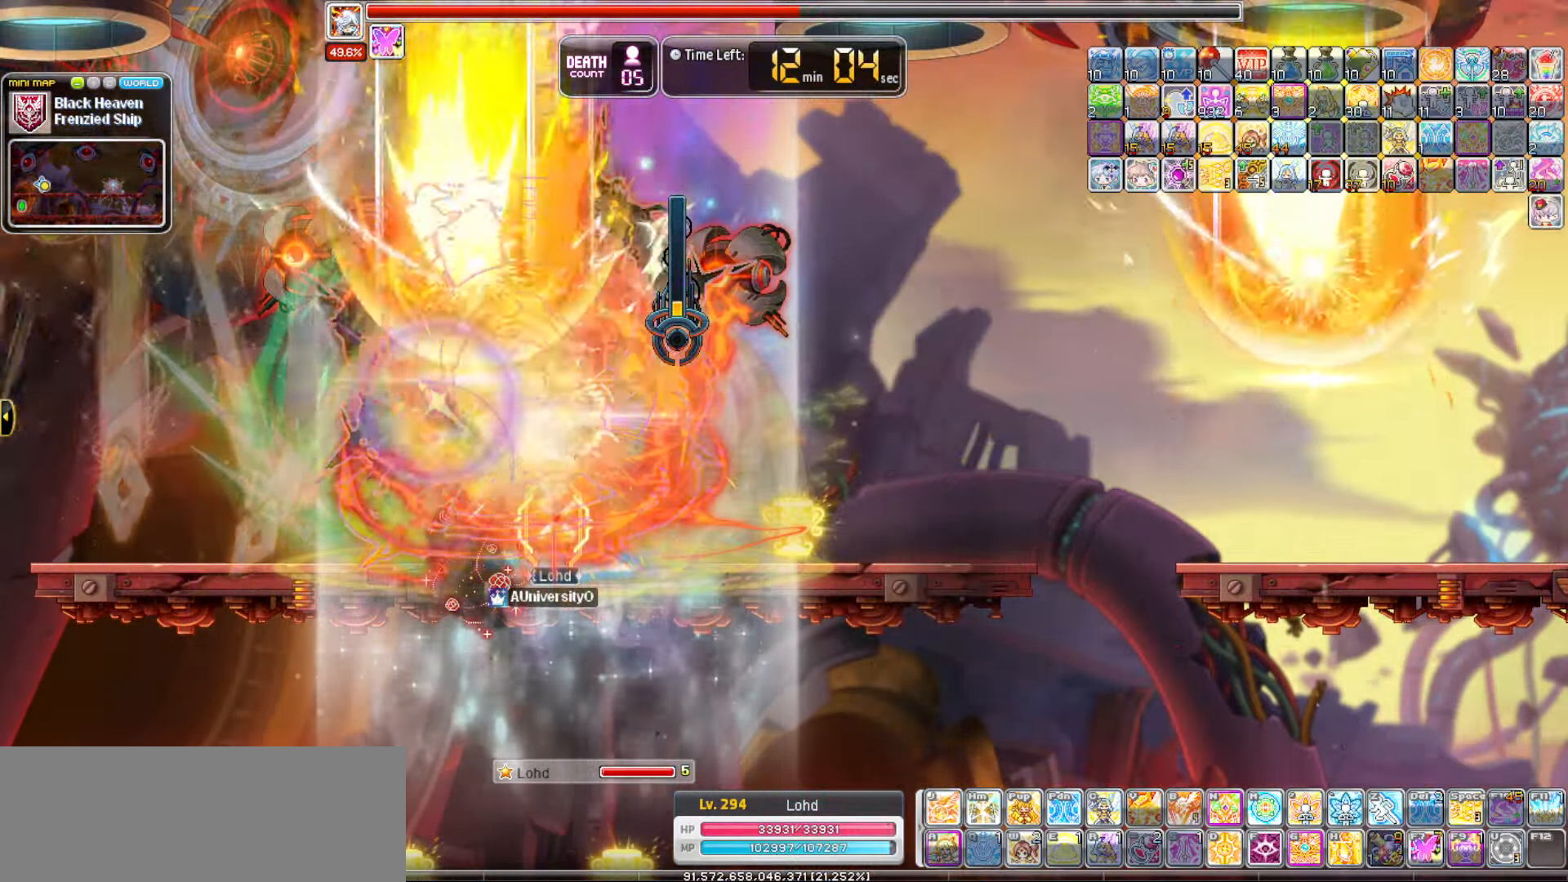
{"keys": [], "events": [[383, "b", "up"]]}
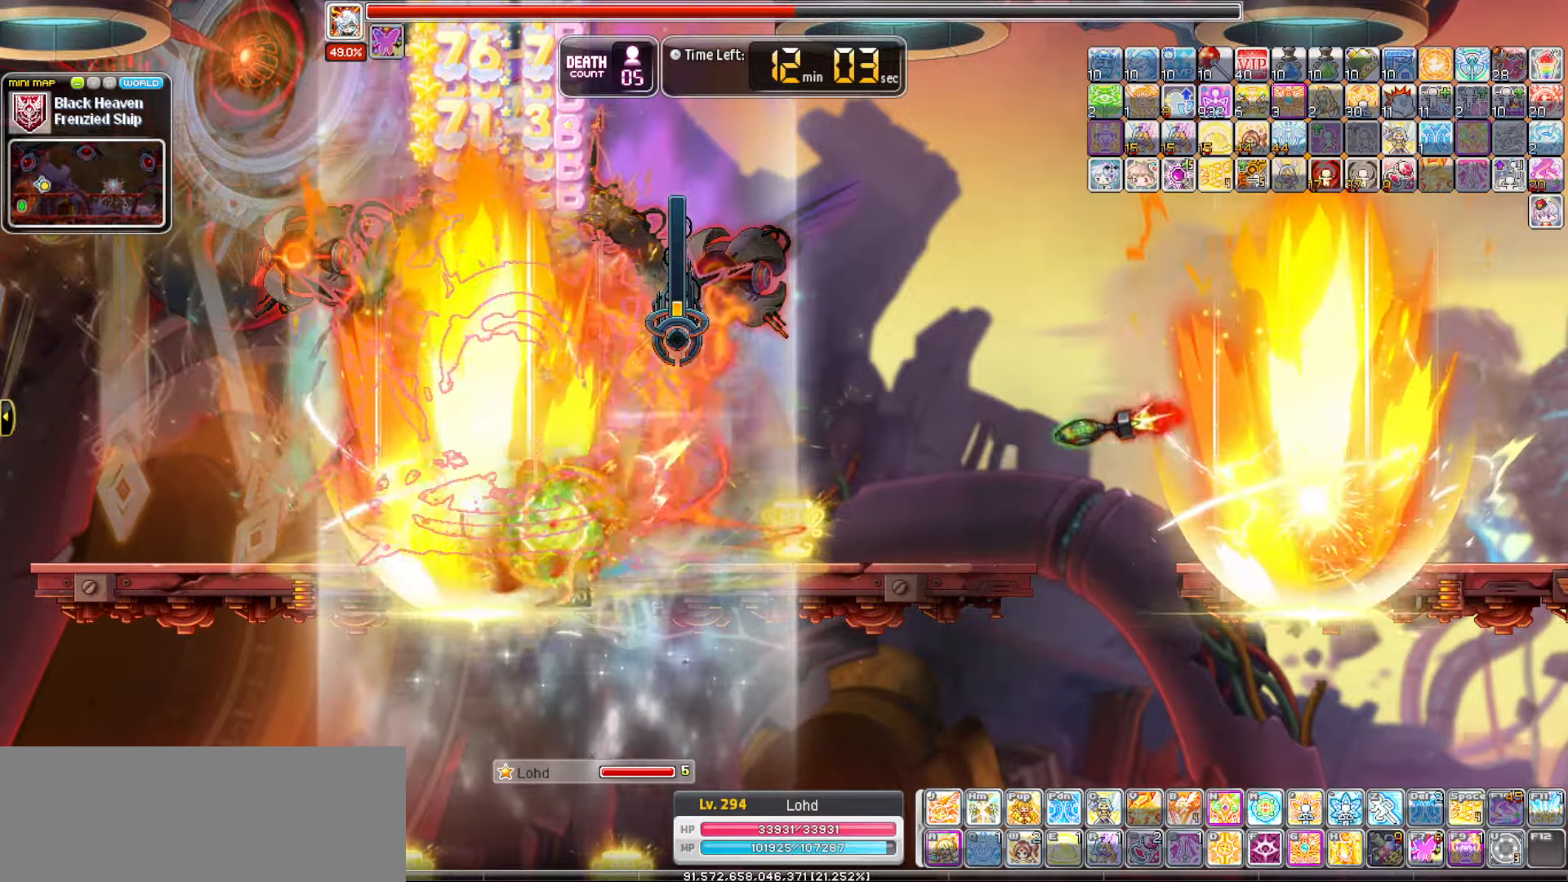
{"keys": ["f"], "events": [[16, "d", "down"], [350, "f", "down"], [400, "d", "up"]]}
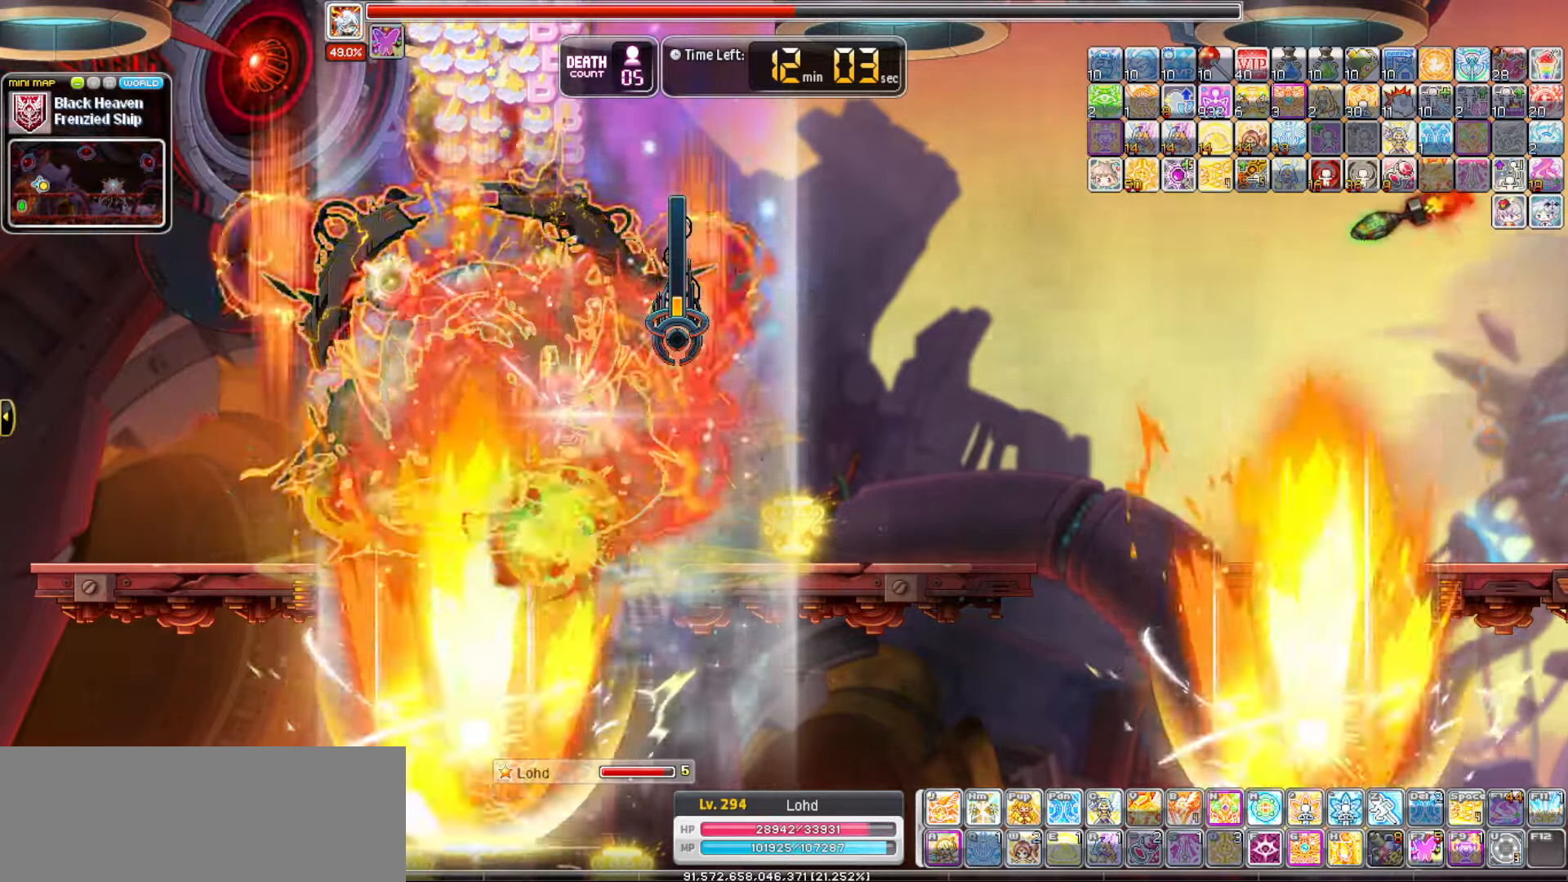
{"keys": []}